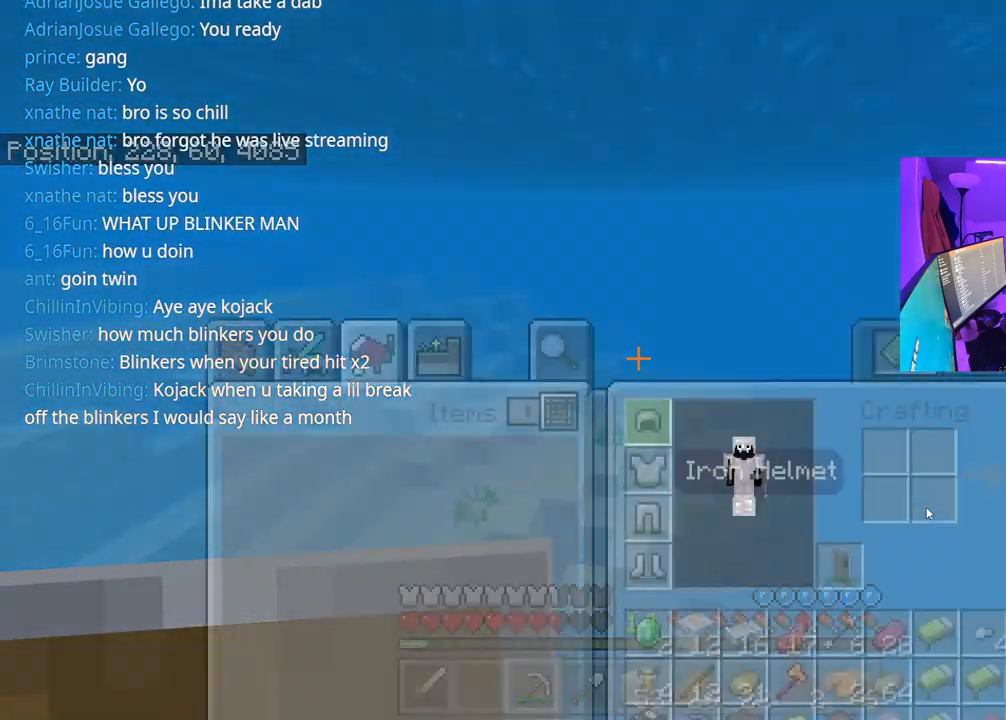
Gameplay with a controller (Xbox layout); each line is a JSON object with the inputs held at the frame after it. "events" lists button and stick changes between this image and that frame as [ms after this image, input, new state], when the widget could be followed in between. Not read: L3.
{"buttons": ["DPAD_DOWN"], "left_stick": "center", "right_stick": "center", "events": [[50, "Y", "up"], [167, "DPAD_DOWN", "down"], [267, "DPAD_DOWN", "up"], [367, "DPAD_DOWN", "down"]]}
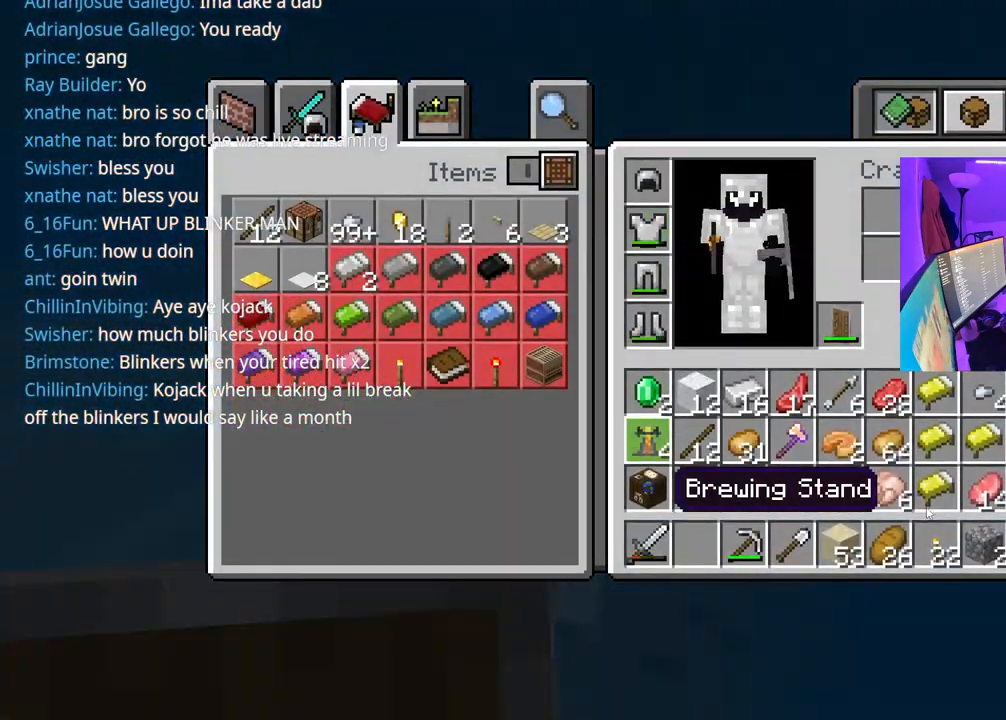
{"buttons": ["DPAD_RIGHT"], "left_stick": "center", "right_stick": "center", "events": [[17, "DPAD_DOWN", "up"], [67, "DPAD_DOWN", "down"], [167, "DPAD_DOWN", "up"], [283, "DPAD_RIGHT", "down"], [367, "DPAD_RIGHT", "up"], [467, "DPAD_RIGHT", "down"]]}
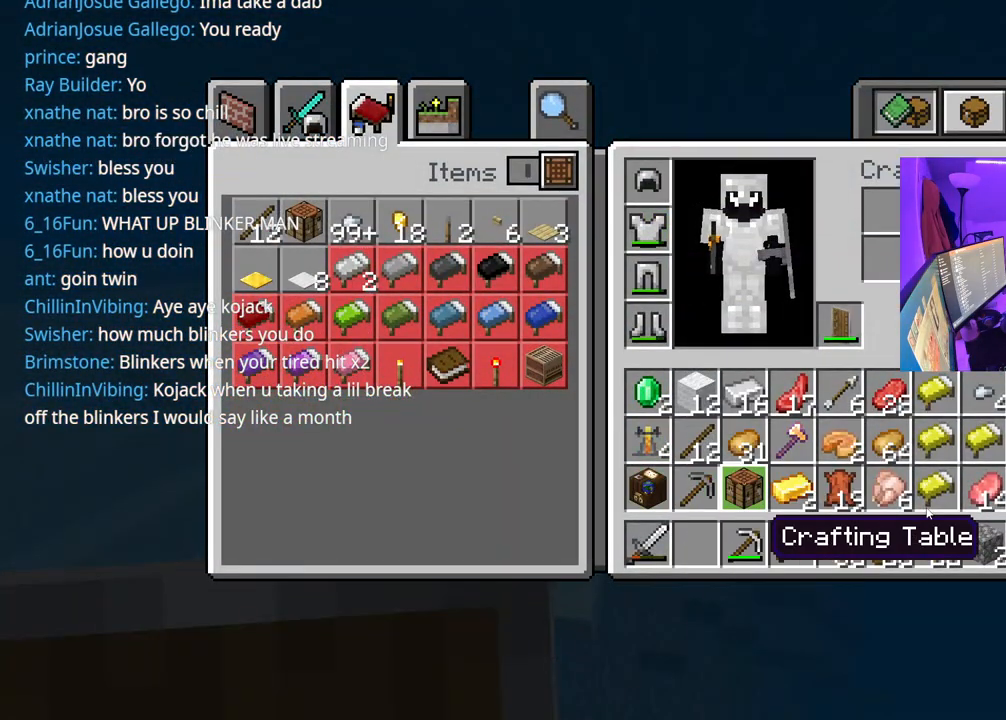
{"buttons": [], "left_stick": "up", "right_stick": "center", "events": [[33, "DPAD_RIGHT", "up"], [217, "B", "down"], [317, "B", "up"], [333, "left_stick", "up"]]}
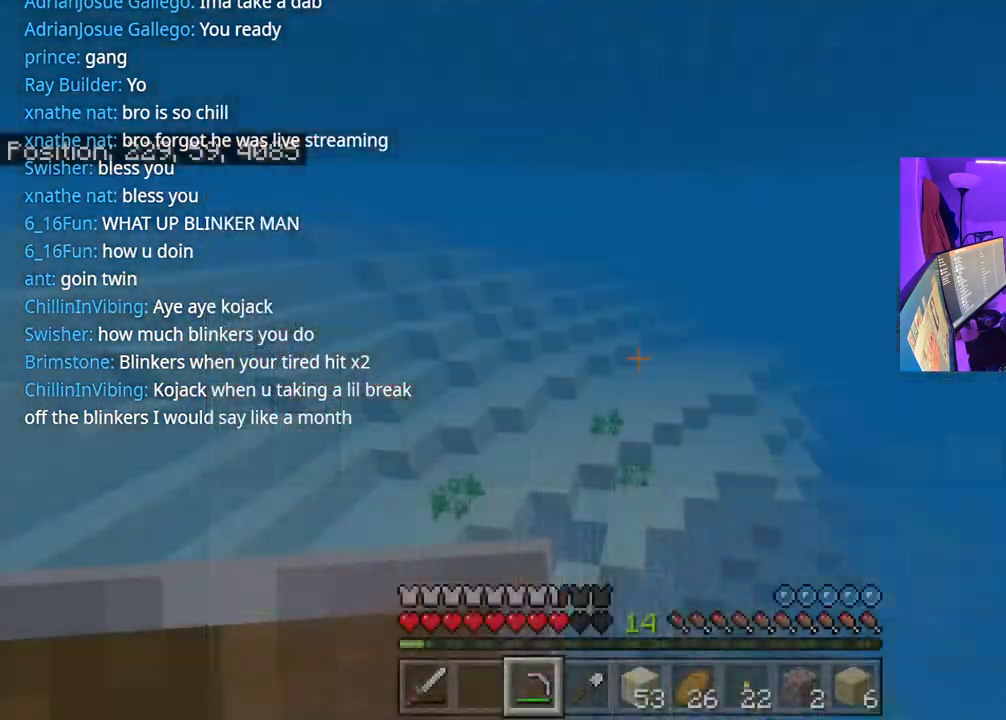
{"buttons": [], "left_stick": "up", "right_stick": "right", "events": [[33, "right_stick", "right"], [250, "right_stick", "center"], [467, "right_stick", "right"]]}
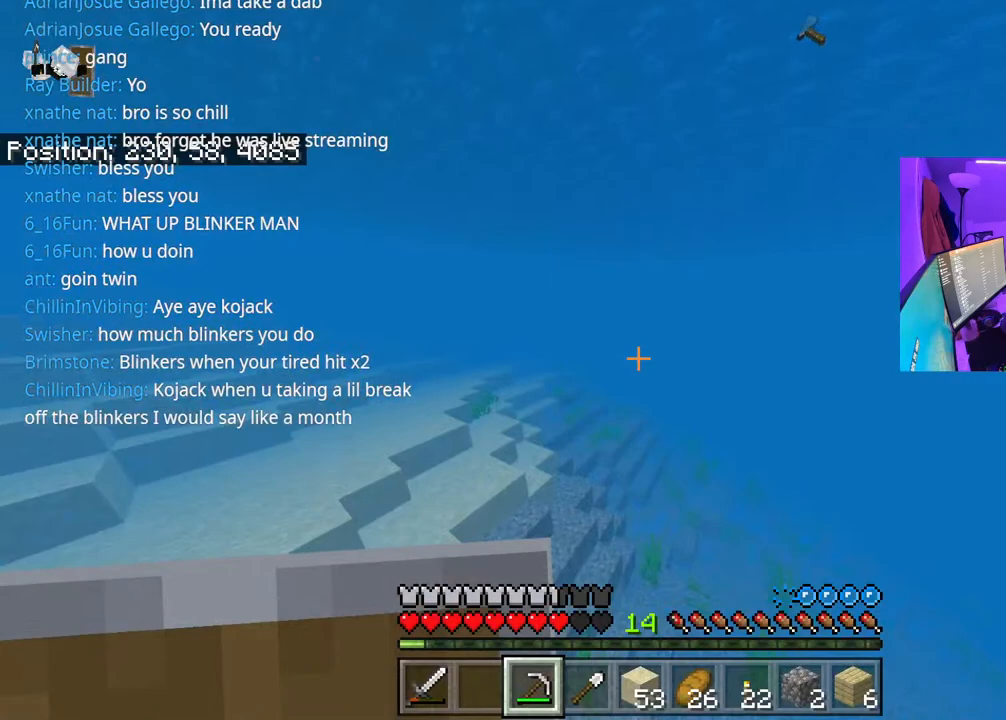
{"buttons": ["DPAD_DOWN"], "left_stick": "center", "right_stick": "center", "events": [[100, "right_stick", "center"], [183, "Y", "down"], [200, "left_stick", "center"], [400, "Y", "up"], [467, "DPAD_DOWN", "down"]]}
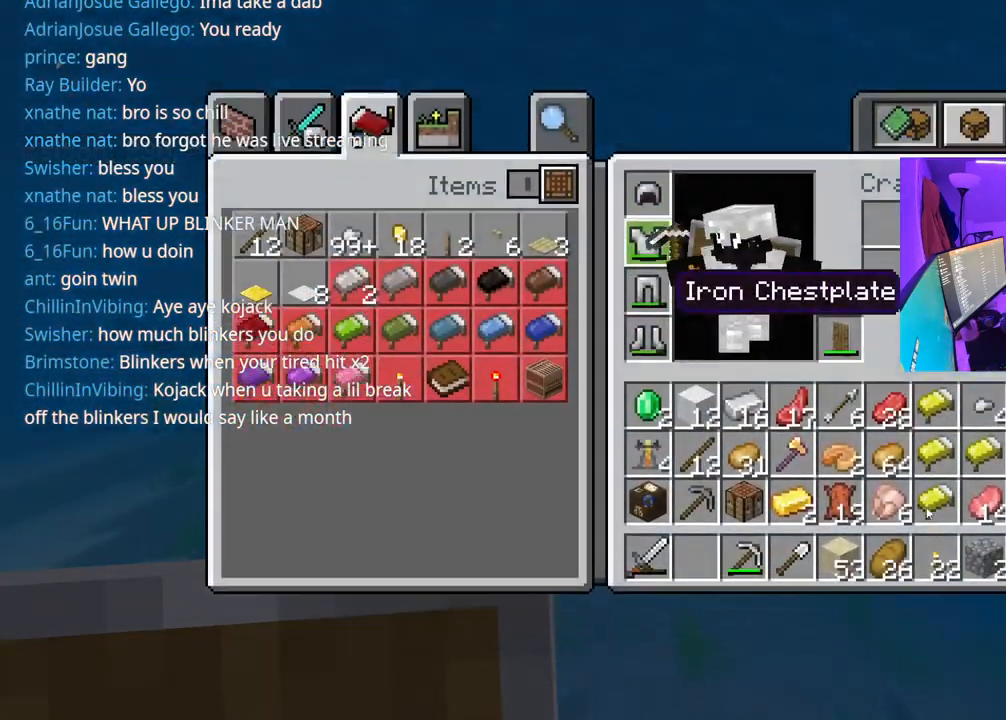
{"buttons": ["DPAD_RIGHT"], "left_stick": "center", "right_stick": "center", "events": [[67, "DPAD_DOWN", "up"], [133, "DPAD_DOWN", "down"], [183, "DPAD_RIGHT", "down"], [233, "DPAD_RIGHT", "up"], [250, "DPAD_DOWN", "up"], [317, "DPAD_RIGHT", "down"], [333, "DPAD_DOWN", "down"], [383, "DPAD_DOWN", "up"]]}
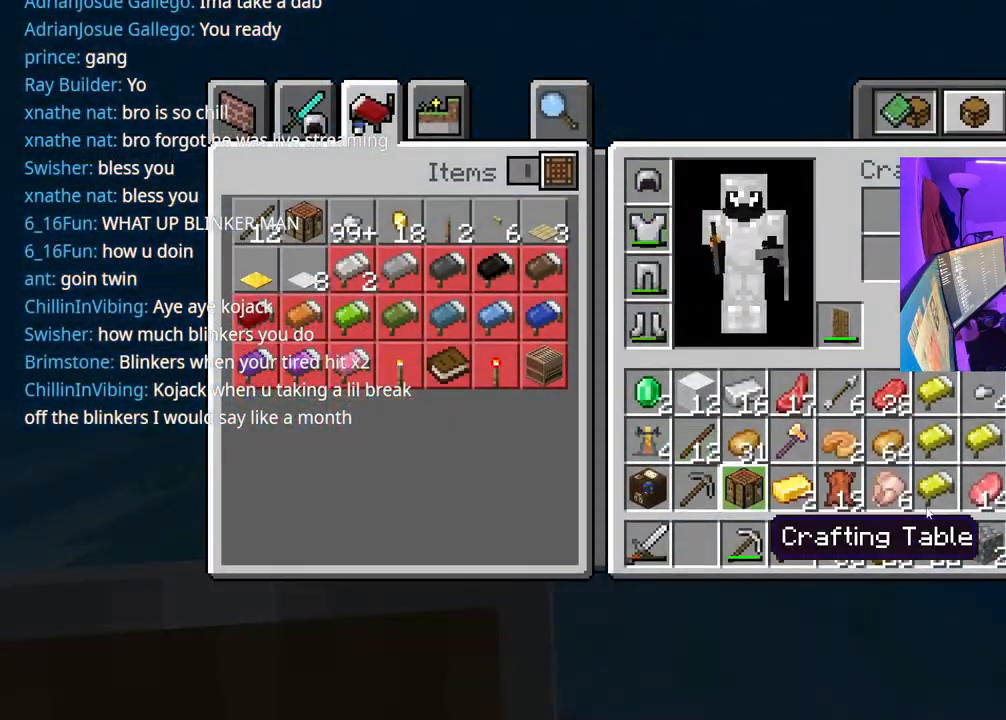
{"buttons": [], "left_stick": "center", "right_stick": "center", "events": [[67, "DPAD_RIGHT", "up"], [333, "DPAD_UP", "down"], [433, "DPAD_UP", "up"]]}
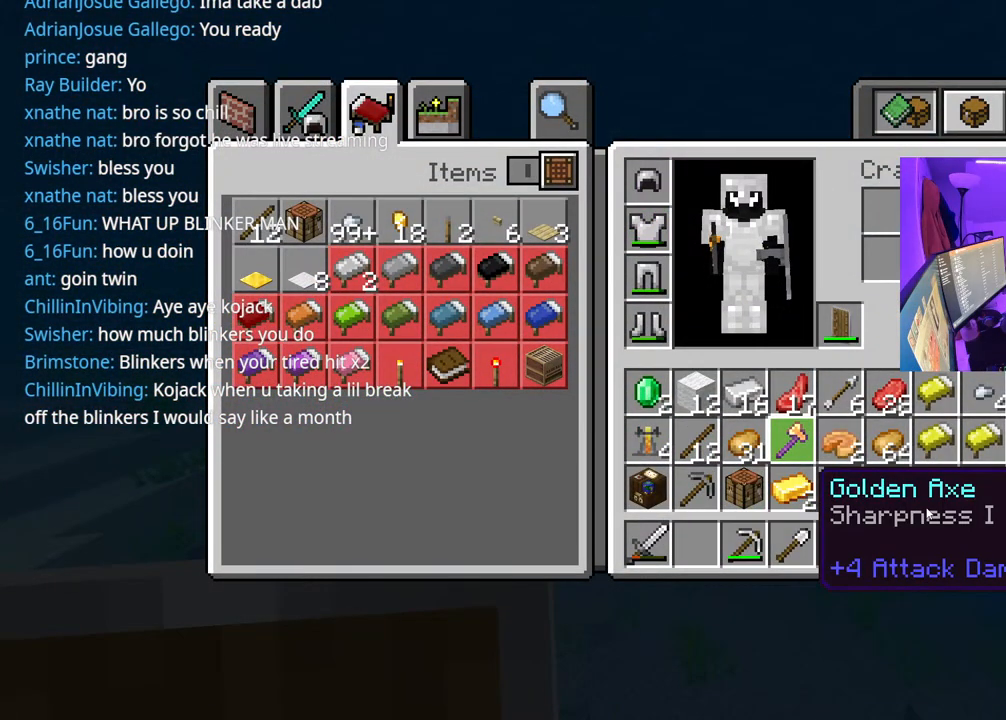
{"buttons": ["DPAD_DOWN"], "left_stick": "center", "right_stick": "center", "events": [[183, "A", "down"], [283, "DPAD_DOWN", "down"], [300, "A", "up"], [400, "DPAD_DOWN", "up"], [483, "DPAD_DOWN", "down"]]}
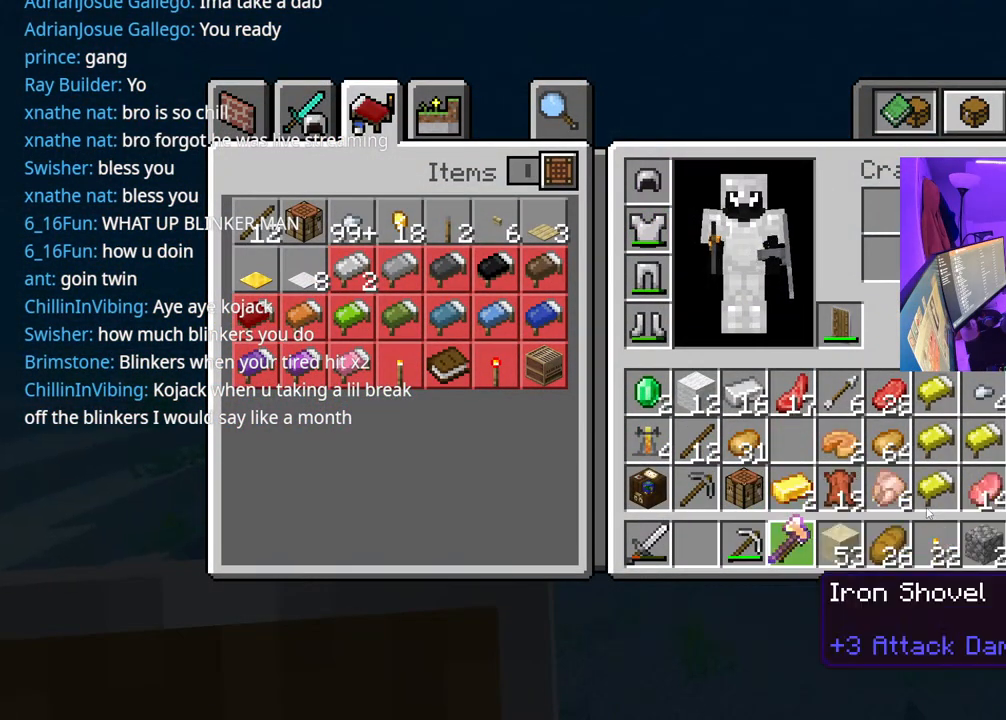
{"buttons": ["DPAD_LEFT"], "left_stick": "center", "right_stick": "center", "events": [[33, "DPAD_DOWN", "up"], [50, "DPAD_LEFT", "down"], [133, "DPAD_LEFT", "up"], [250, "DPAD_LEFT", "down"], [383, "DPAD_LEFT", "up"], [483, "DPAD_LEFT", "down"]]}
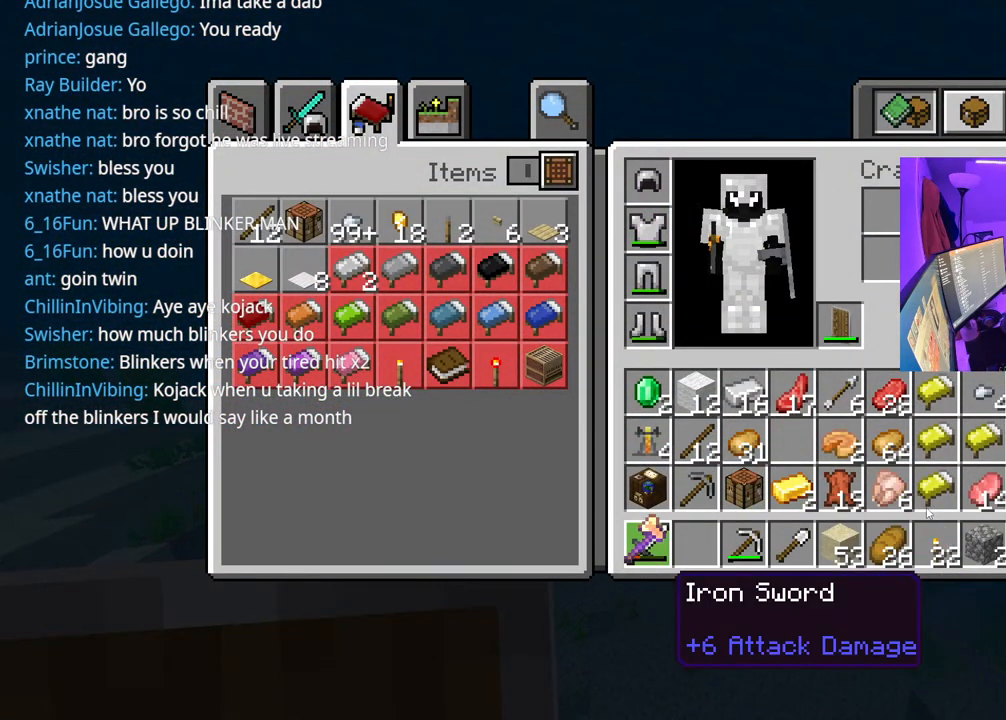
{"buttons": ["A"], "left_stick": "center", "right_stick": "center", "events": [[50, "DPAD_LEFT", "up"], [267, "DPAD_RIGHT", "down"], [383, "DPAD_RIGHT", "up"], [433, "A", "down"]]}
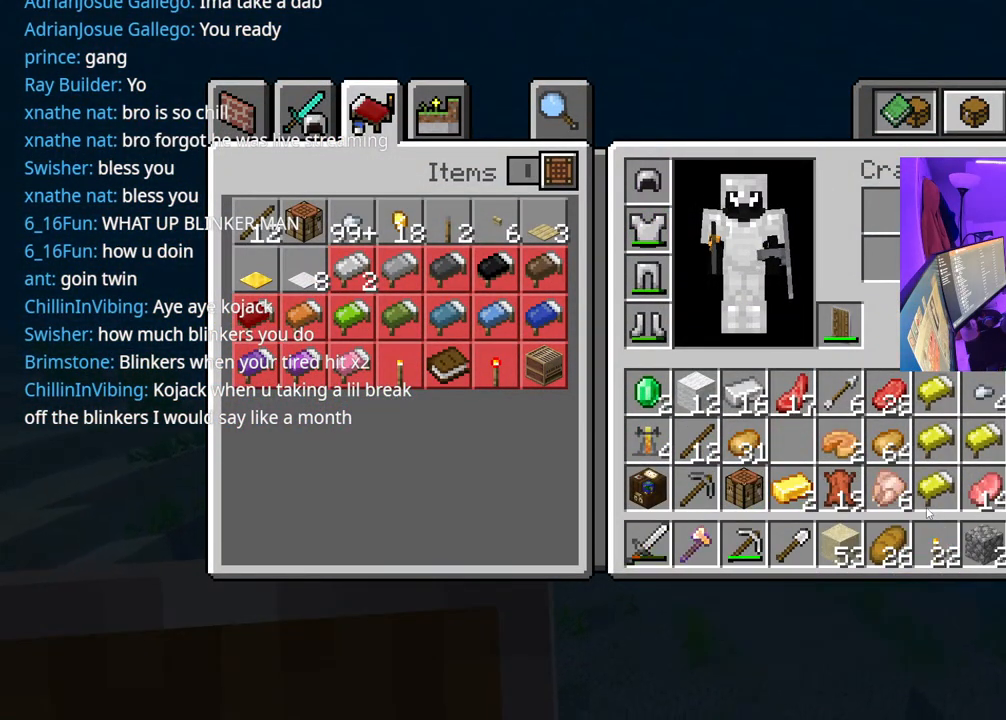
{"buttons": ["DPAD_RIGHT"], "left_stick": "center", "right_stick": "center", "events": [[67, "A", "up"], [150, "DPAD_LEFT", "down"], [267, "DPAD_LEFT", "up"], [467, "DPAD_RIGHT", "down"]]}
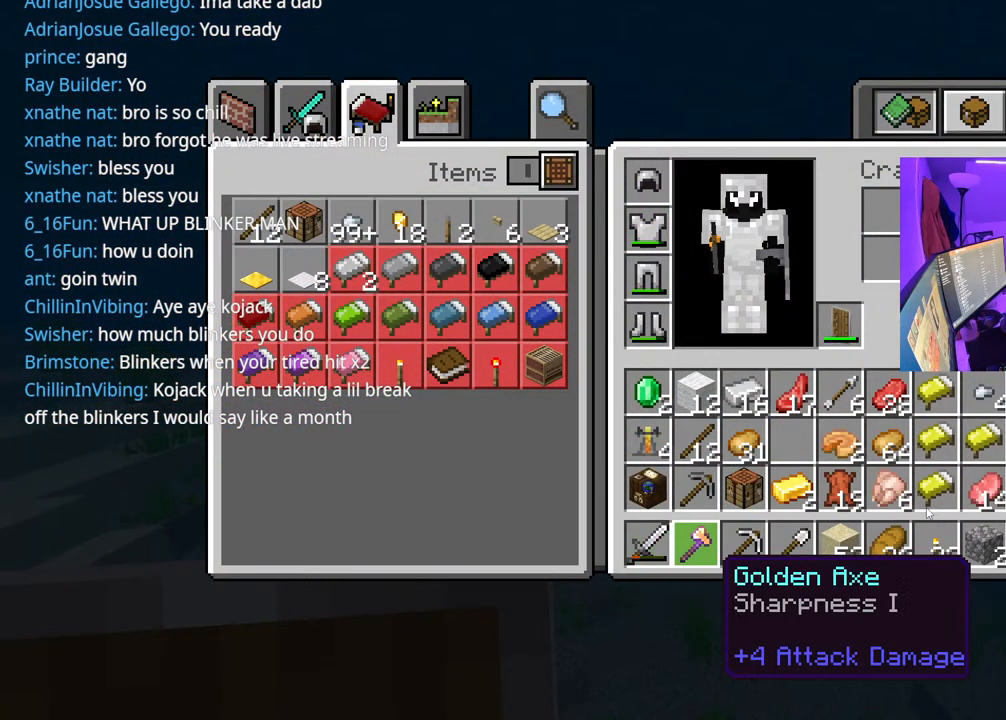
{"buttons": ["DPAD_LEFT"], "left_stick": "center", "right_stick": "center", "events": [[33, "DPAD_RIGHT", "up"], [483, "DPAD_LEFT", "down"]]}
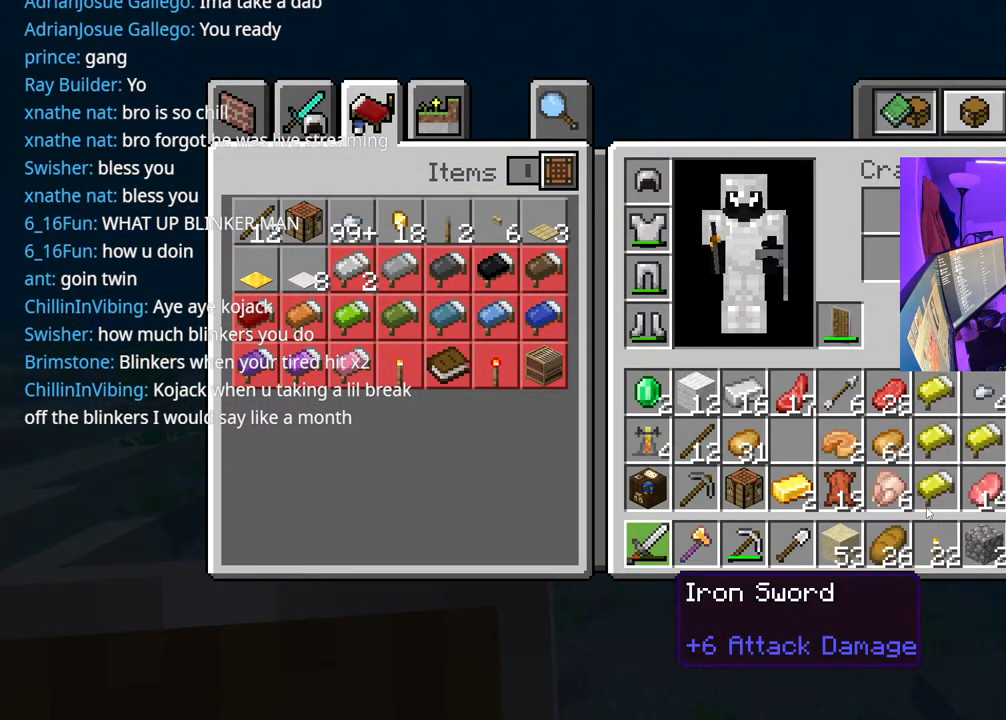
{"buttons": [], "left_stick": "up", "right_stick": "down-left", "events": [[100, "DPAD_LEFT", "up"], [217, "B", "down"], [317, "B", "up"], [433, "left_stick", "up"], [433, "right_stick", "down-left"]]}
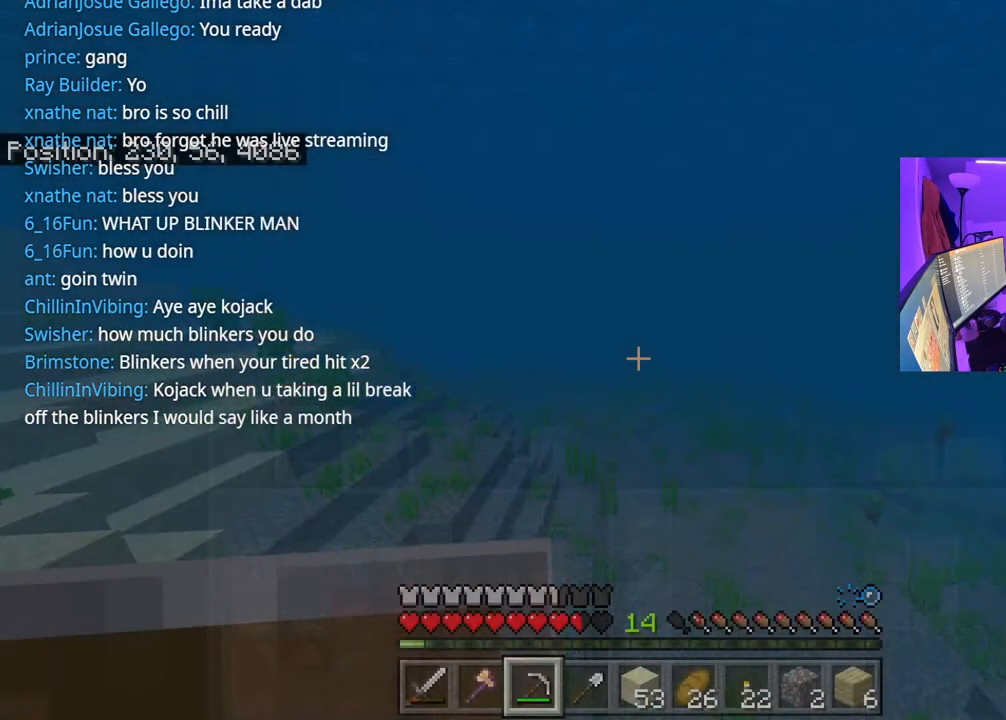
{"buttons": [], "left_stick": "up", "right_stick": "center", "events": [[17, "right_stick", "left"], [150, "right_stick", "center"]]}
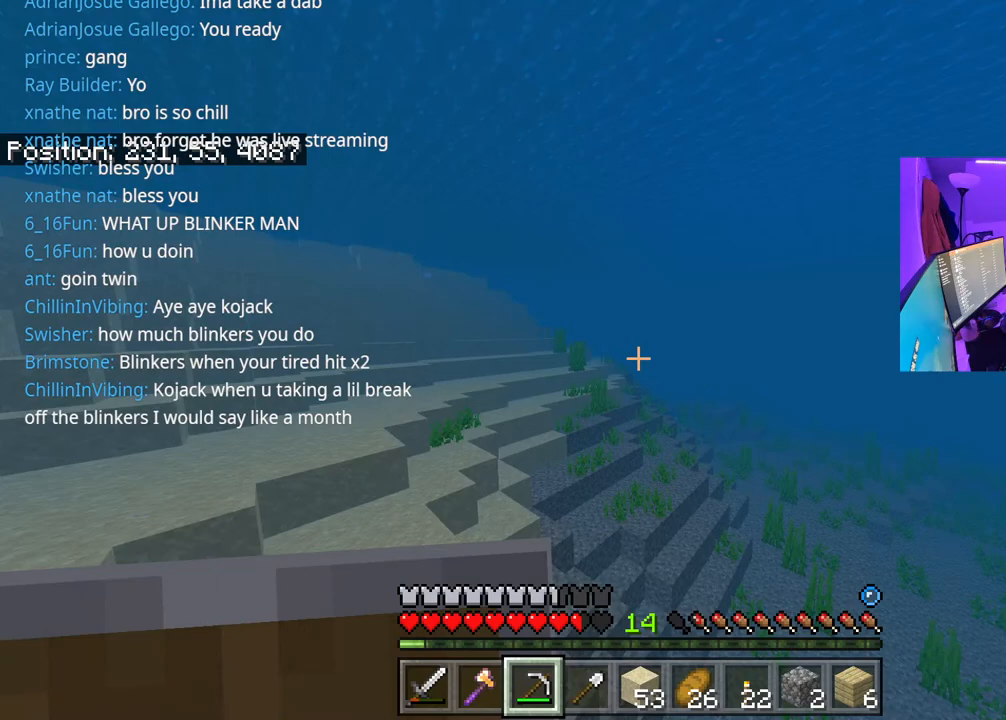
{"buttons": ["A"], "left_stick": "up", "right_stick": "center", "events": [[133, "A", "down"]]}
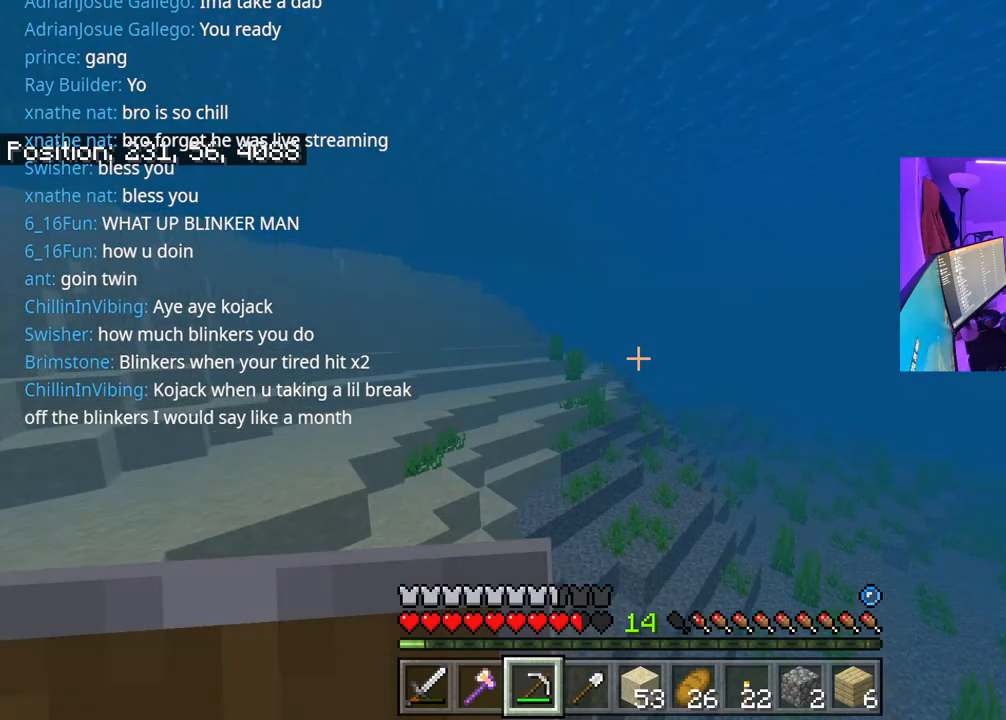
{"buttons": ["A", "R1"], "left_stick": "up", "right_stick": "center", "events": [[17, "R1", "down"], [100, "R1", "up"], [150, "R1", "down"], [283, "R1", "up"], [400, "R1", "down"]]}
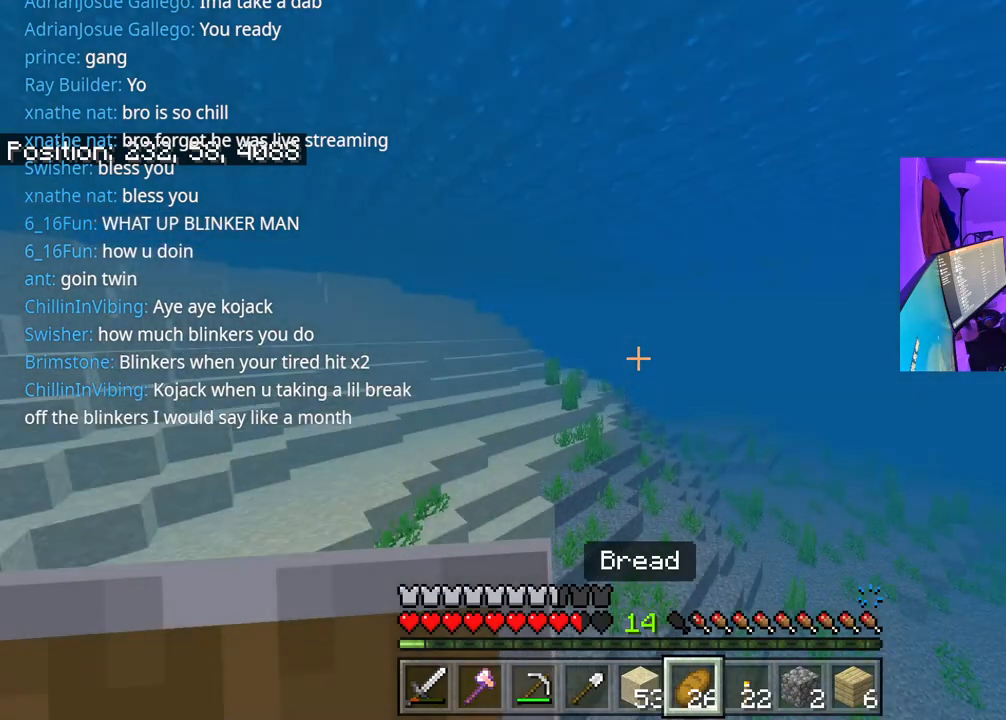
{"buttons": ["A"], "left_stick": "up", "right_stick": "center", "events": [[17, "R1", "up"]]}
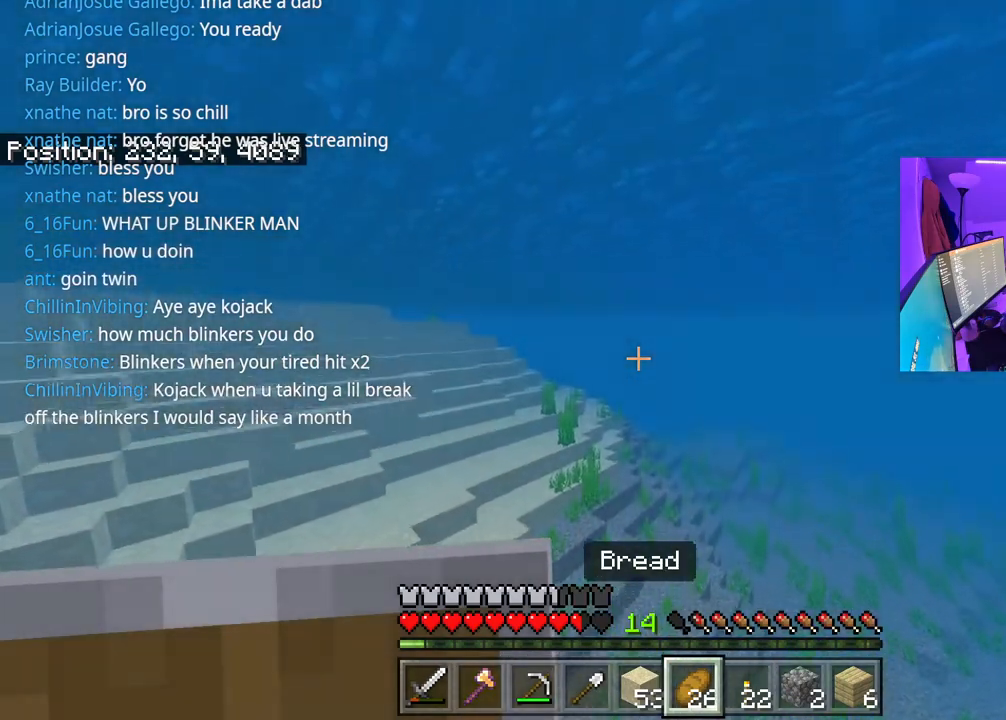
{"buttons": ["L2"], "left_stick": "up", "right_stick": "center", "events": [[417, "A", "up"], [433, "L2", "down"]]}
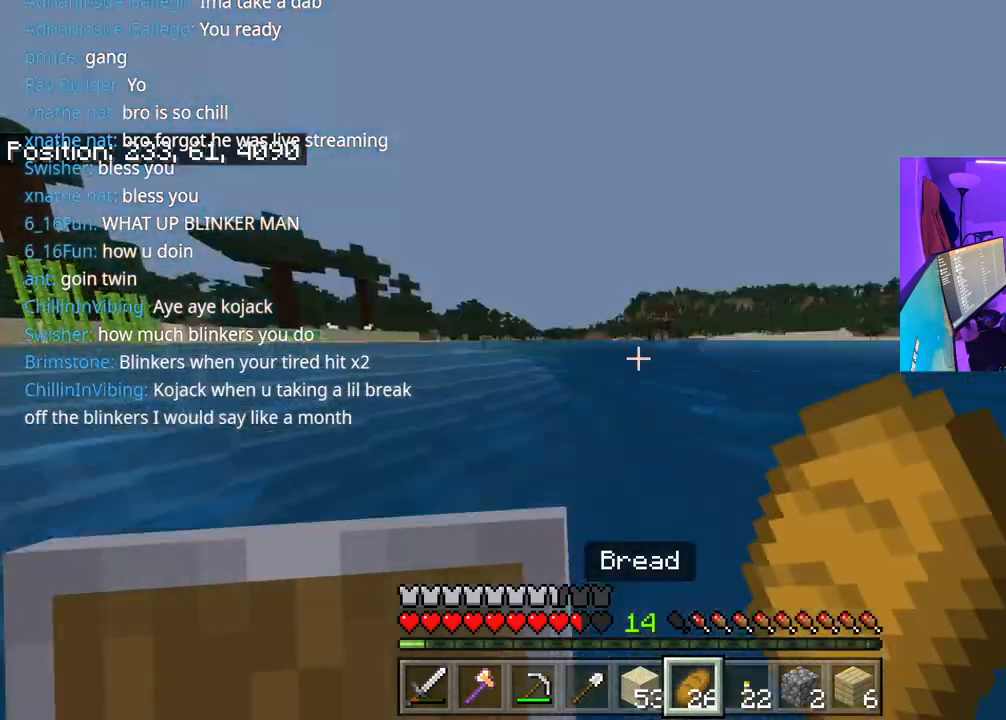
{"buttons": ["L2"], "left_stick": "up", "right_stick": "center", "events": []}
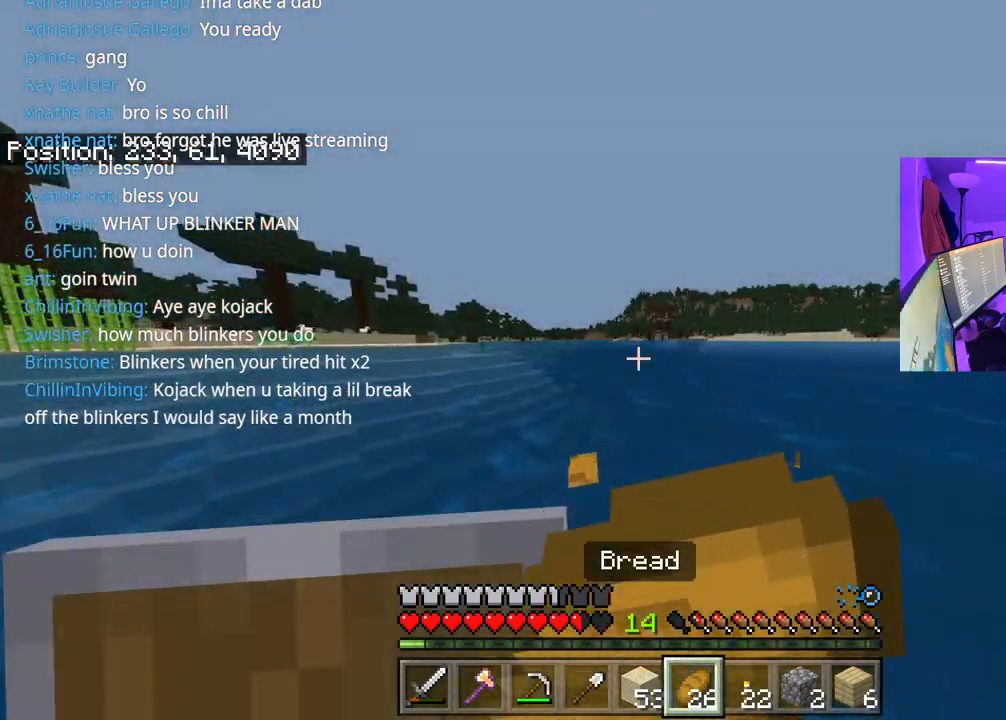
{"buttons": ["L2"], "left_stick": "up", "right_stick": "center", "events": []}
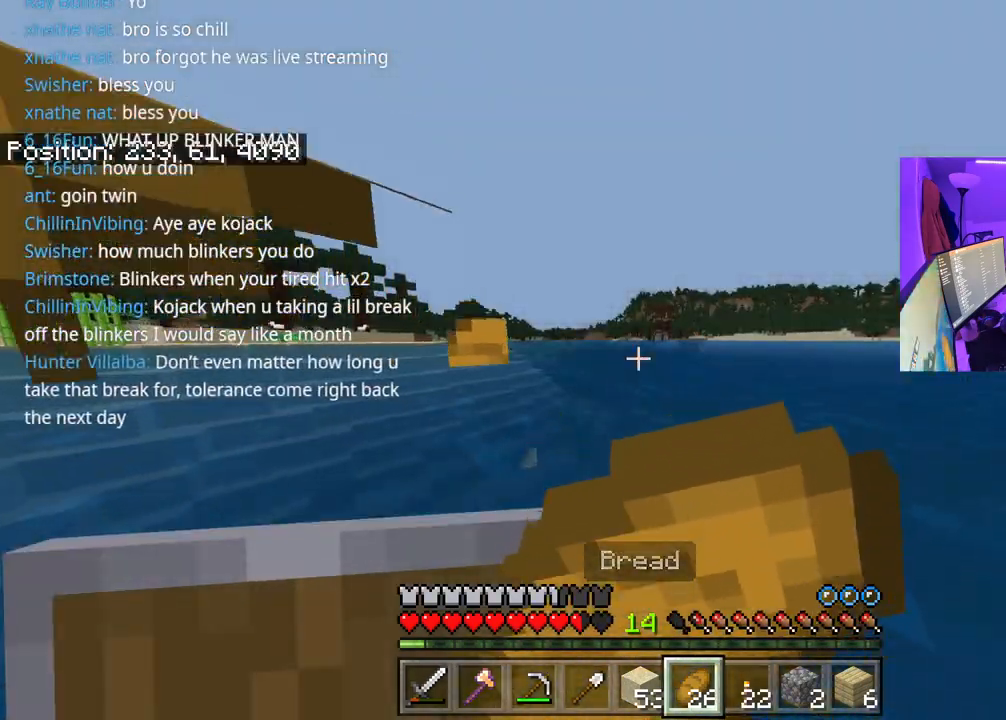
{"buttons": ["L2"], "left_stick": "up", "right_stick": "center", "events": [[333, "A", "down"], [483, "A", "up"]]}
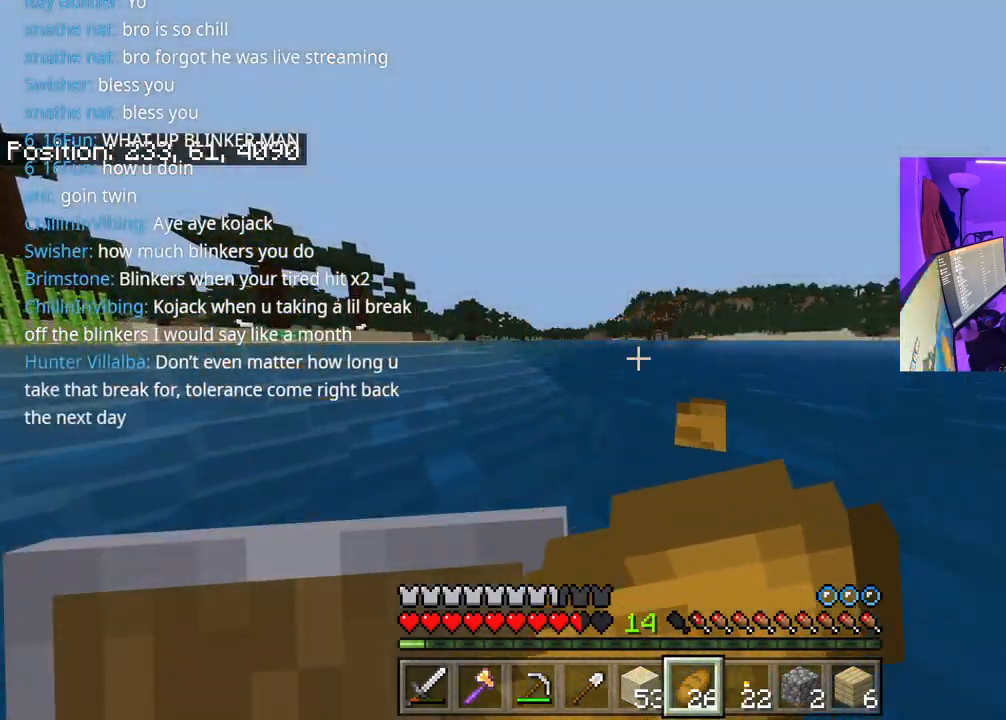
{"buttons": [], "left_stick": "up", "right_stick": "center", "events": [[383, "L2", "up"]]}
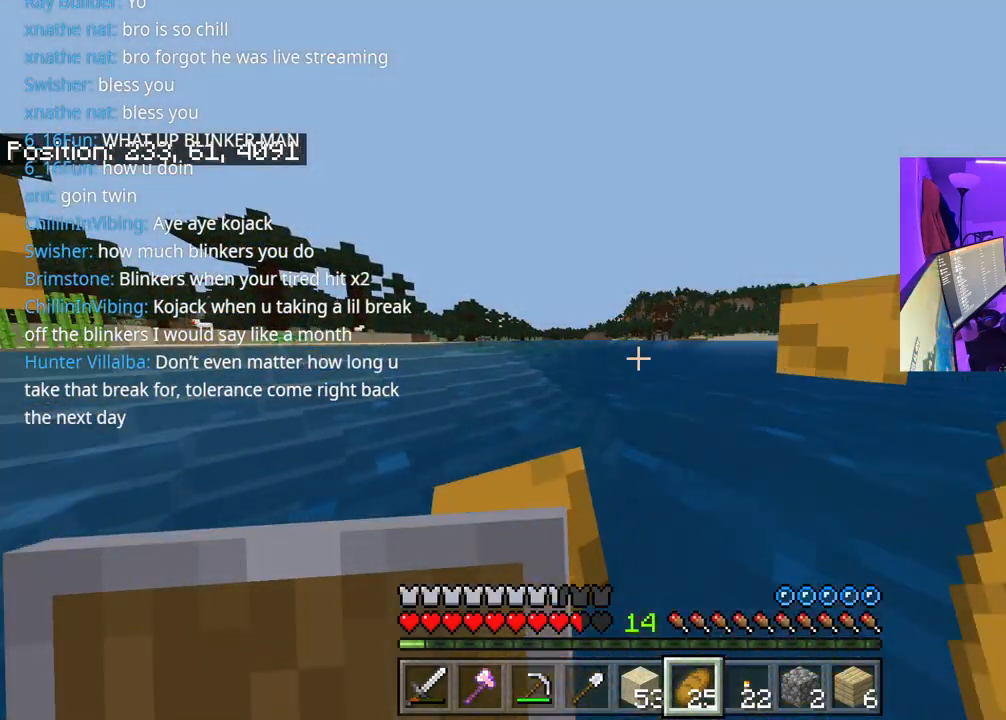
{"buttons": [], "left_stick": "up", "right_stick": "center", "events": []}
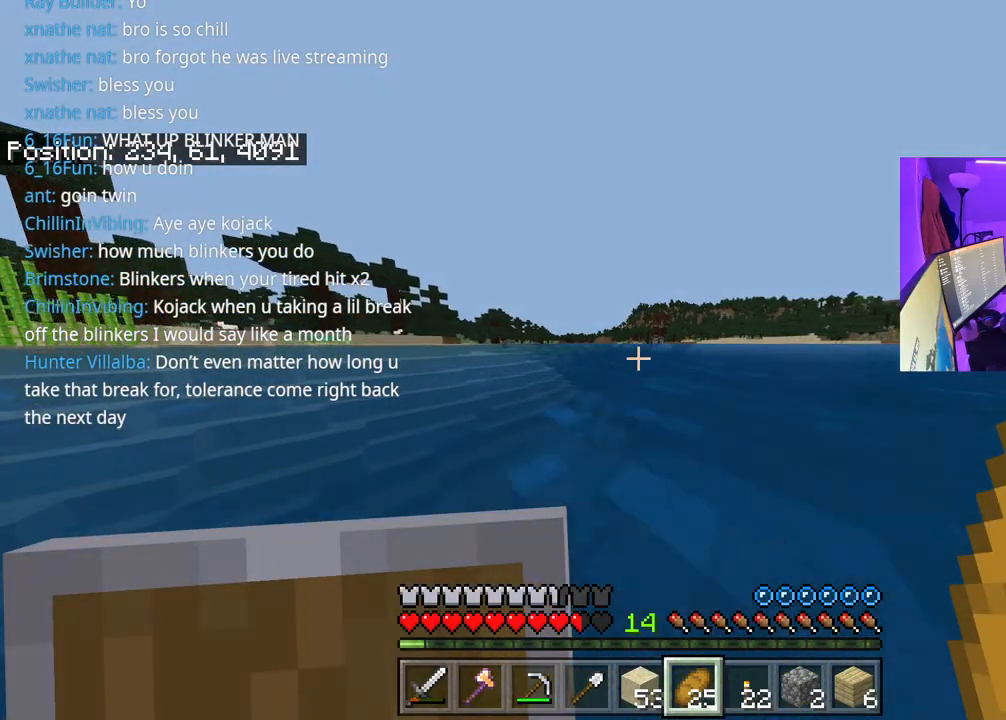
{"buttons": ["A"], "left_stick": "up", "right_stick": "center", "events": [[367, "A", "down"]]}
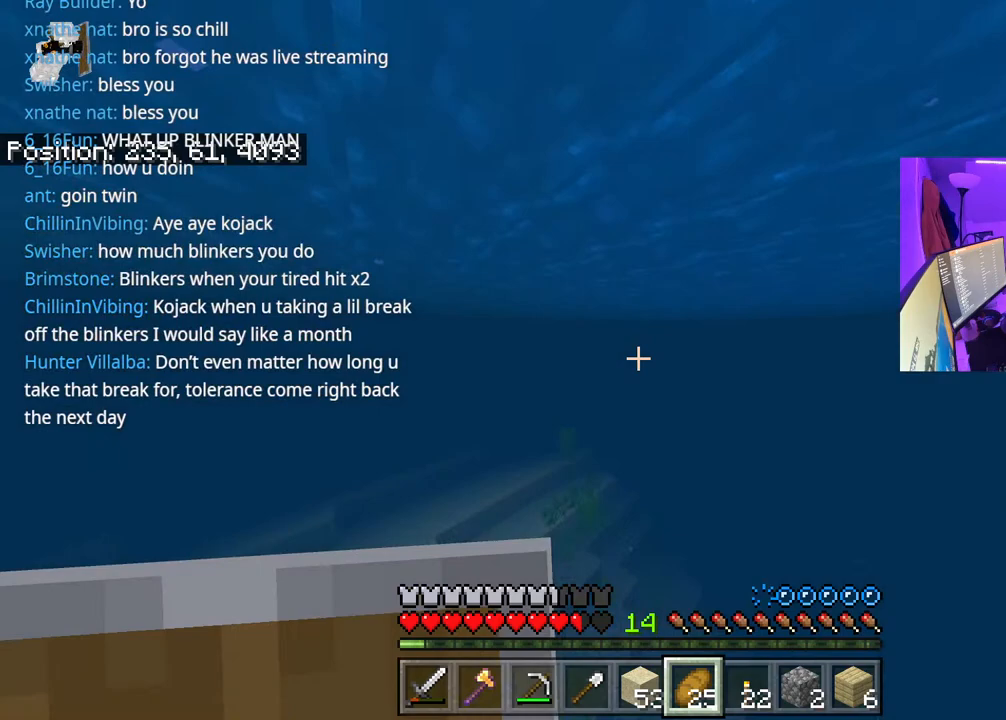
{"buttons": [], "left_stick": "up", "right_stick": "center", "events": [[50, "A", "up"]]}
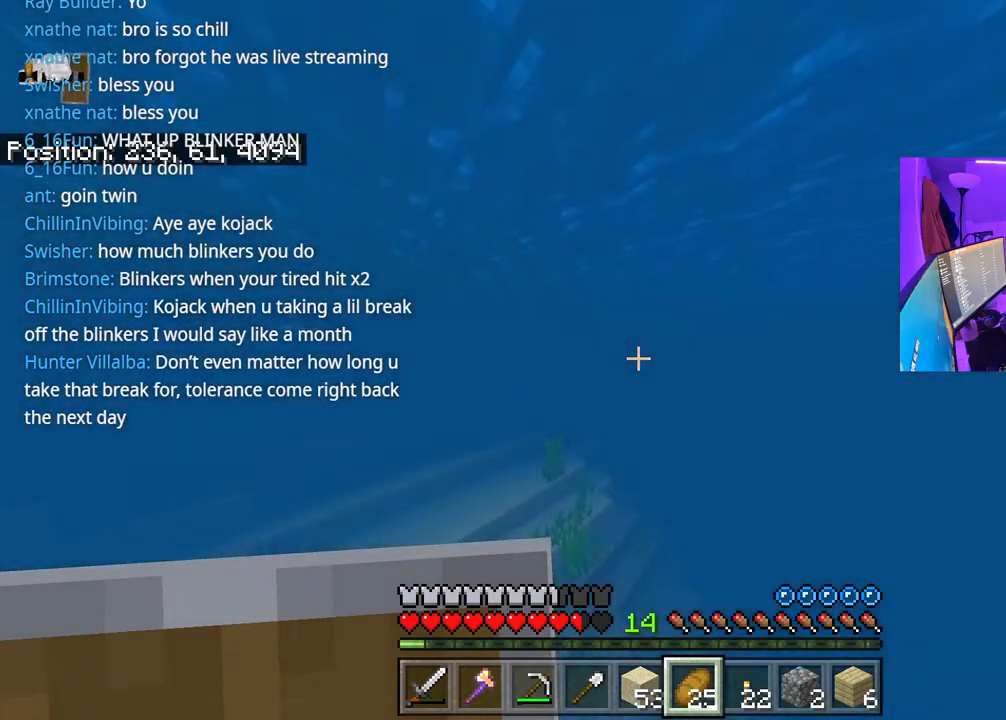
{"buttons": [], "left_stick": "up", "right_stick": "center", "events": []}
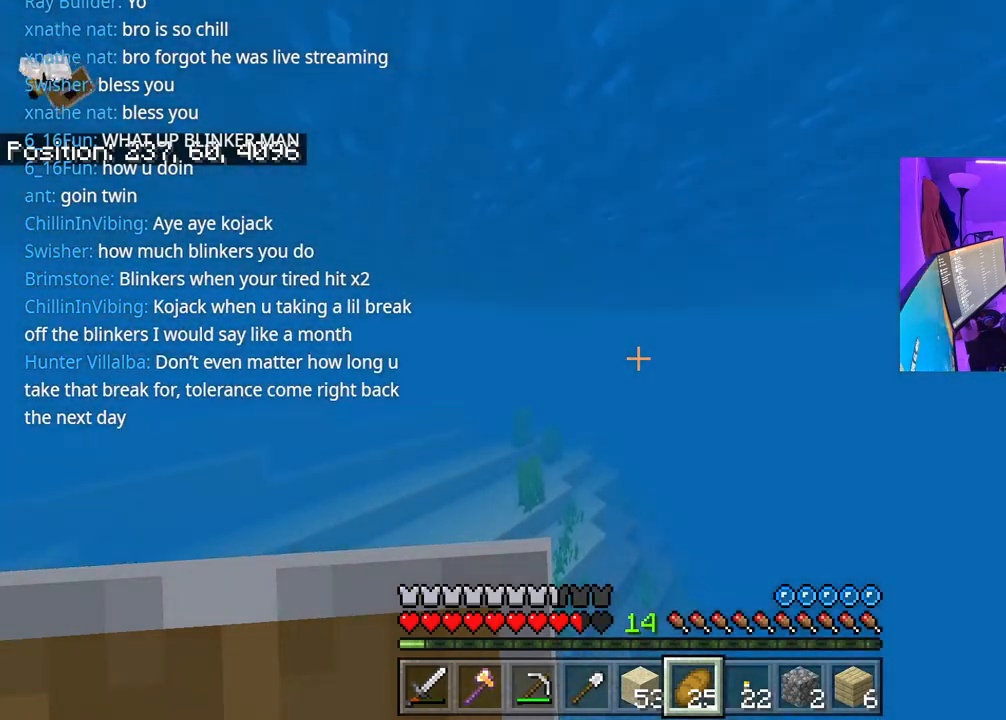
{"buttons": [], "left_stick": "up", "right_stick": "center", "events": []}
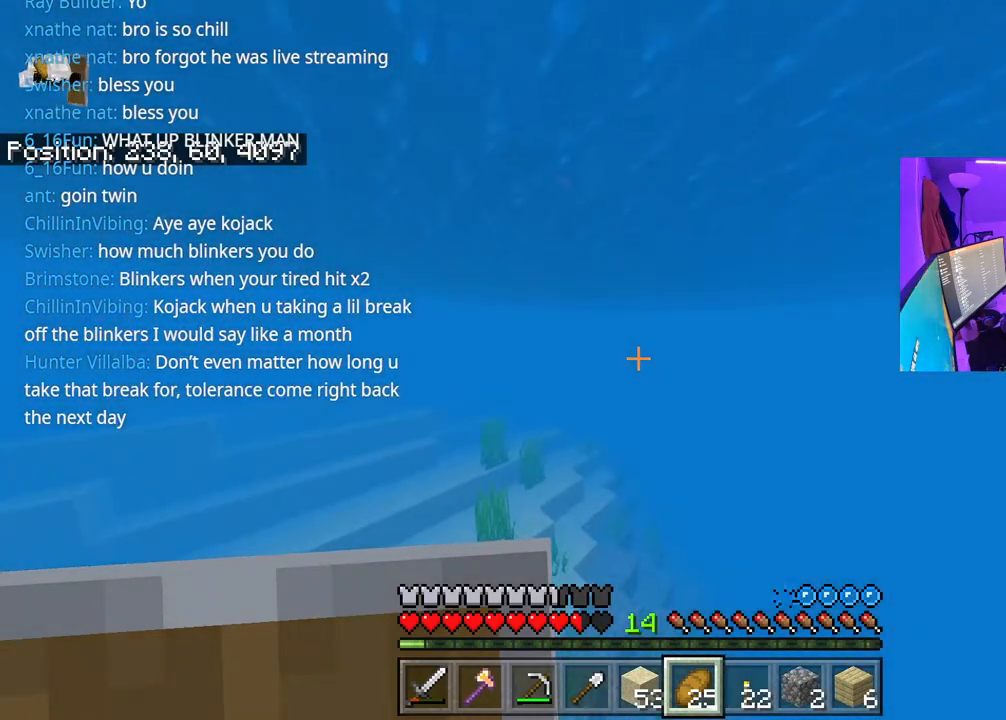
{"buttons": [], "left_stick": "up", "right_stick": "center", "events": []}
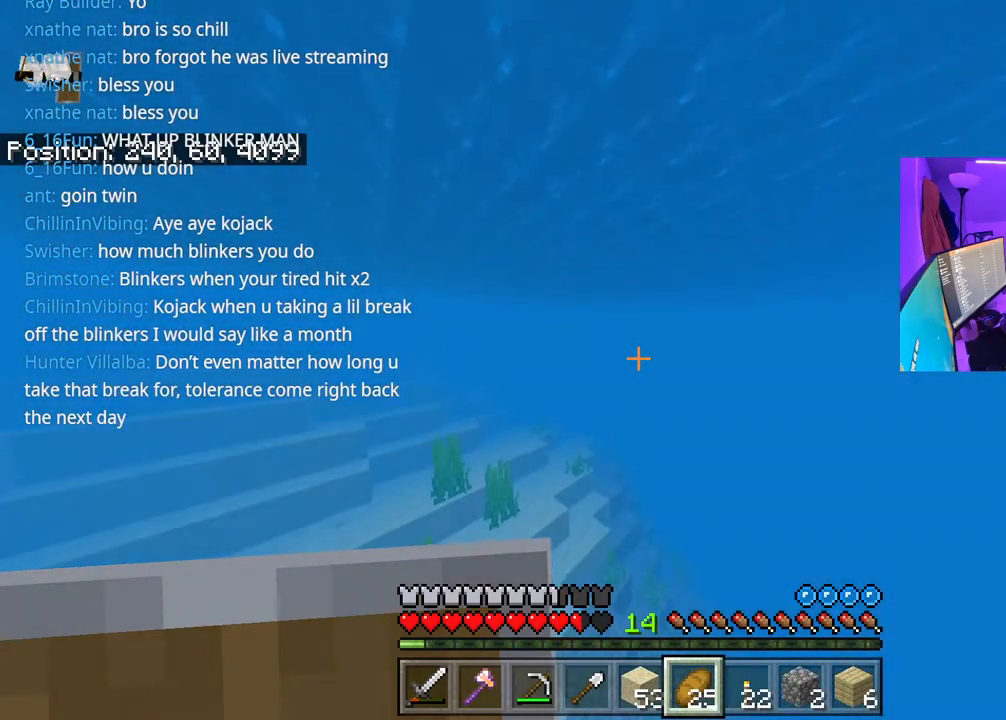
{"buttons": [], "left_stick": "up", "right_stick": "center", "events": []}